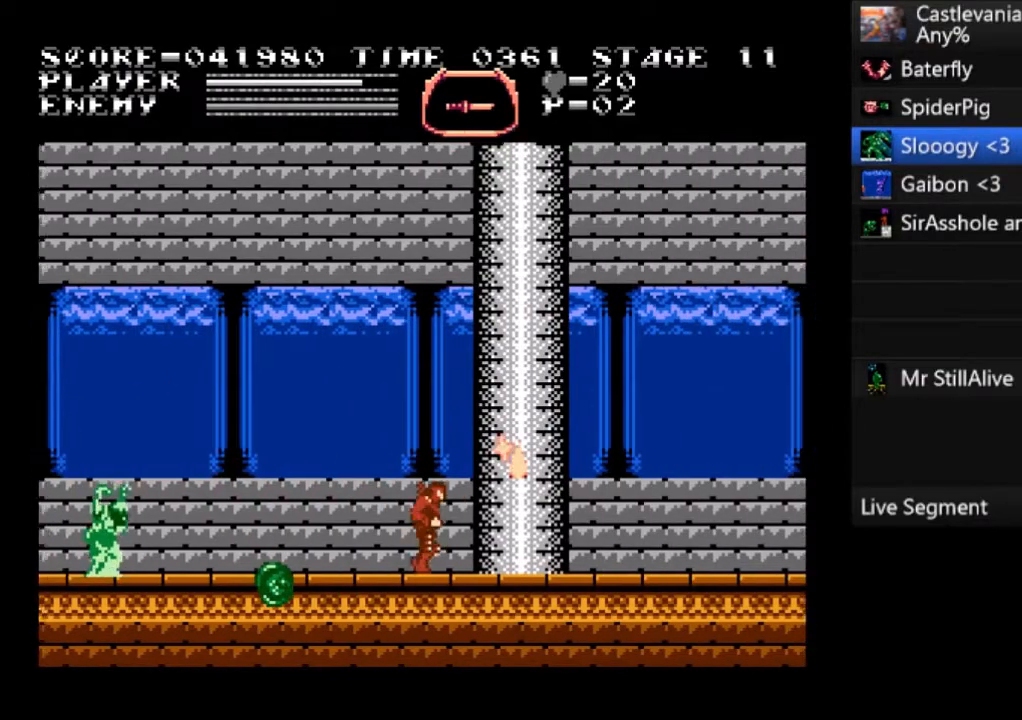
Gameplay with a controller (PlayStation layout); each line is a JSON object with the inputs held at the frame after it. "events" lists button and stick changes between this image and that frame as [ms after this image, input, new state], when the widget could be followed in between. Not read: right_stick.
{"buttons": ["DPAD_RIGHT"], "left_stick": "center", "events": []}
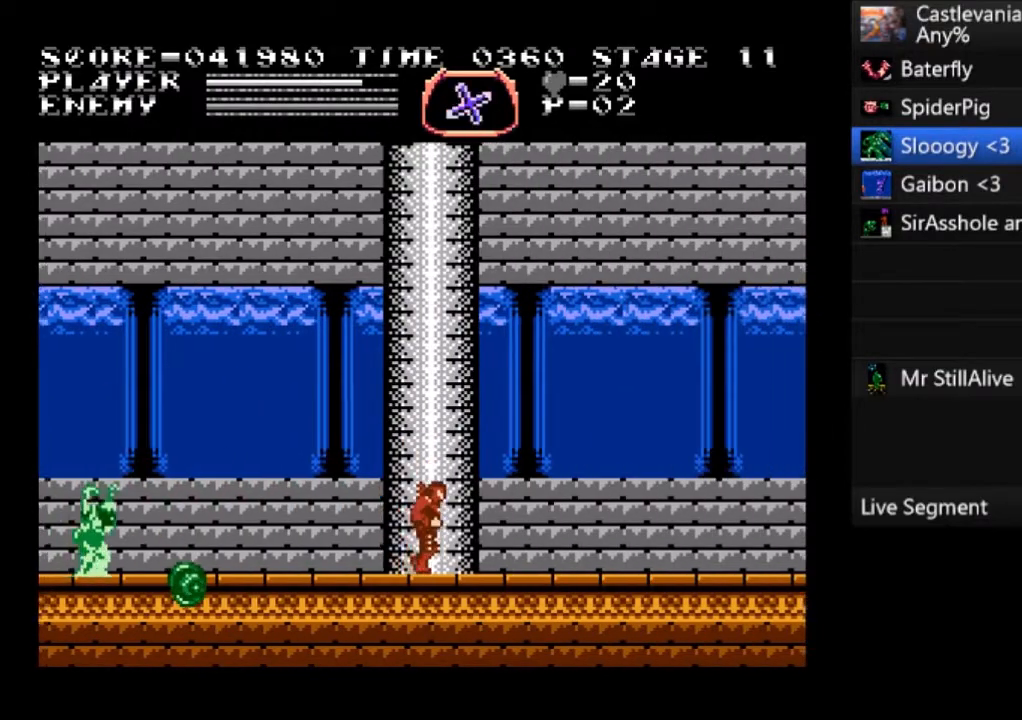
{"buttons": ["DPAD_UP", "DPAD_RIGHT"], "left_stick": "center", "events": [[501, "DPAD_UP", "down"]]}
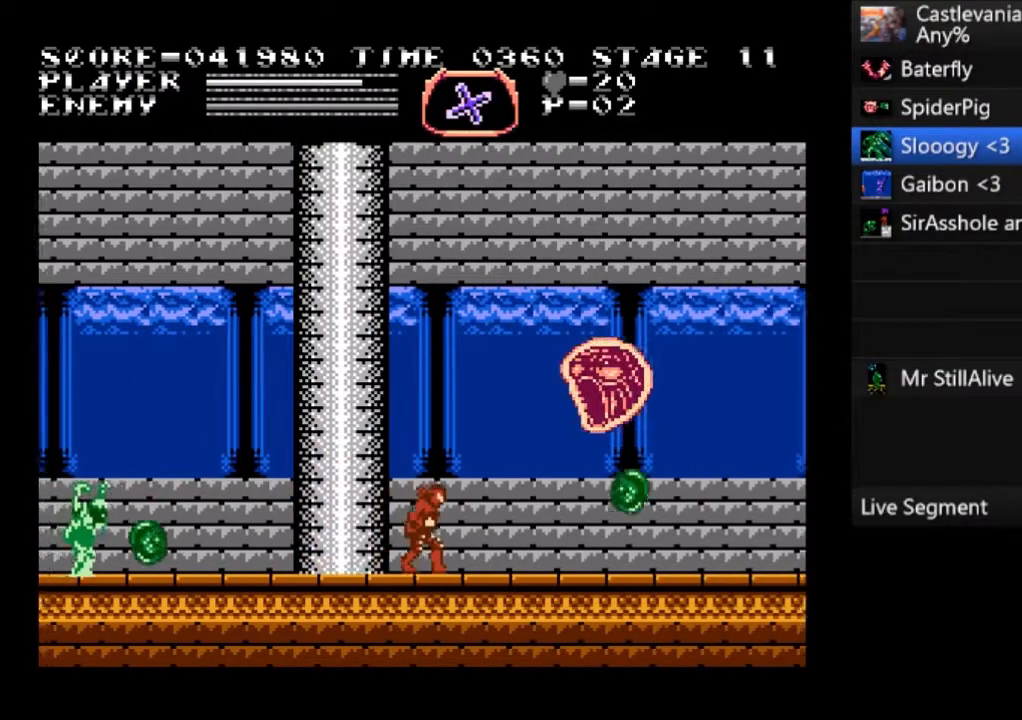
{"buttons": ["DPAD_RIGHT"], "left_stick": "center", "events": [[100, "SQUARE", "down"], [233, "SQUARE", "up"], [267, "DPAD_UP", "up"]]}
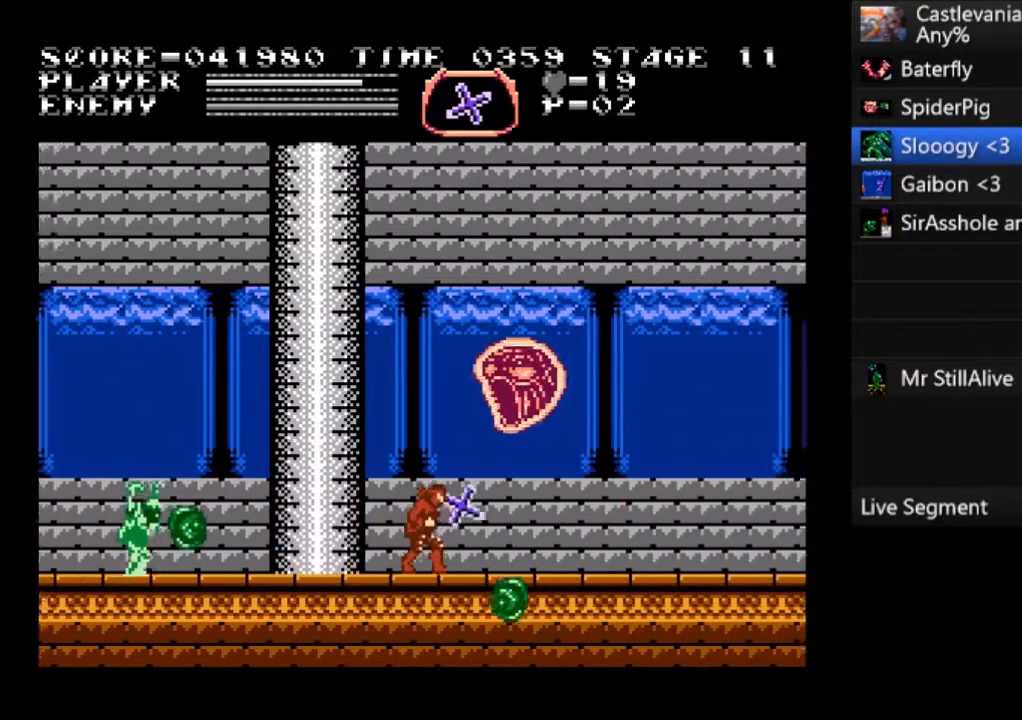
{"buttons": ["DPAD_RIGHT"], "left_stick": "center", "events": [[301, "CROSS", "down"], [467, "CROSS", "up"]]}
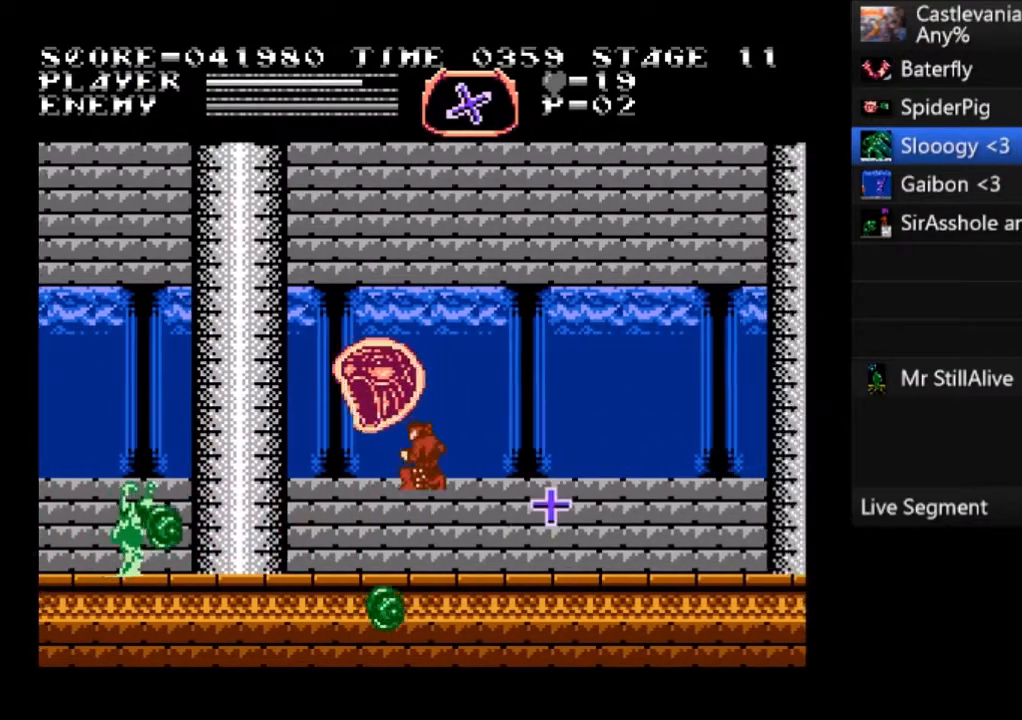
{"buttons": ["DPAD_RIGHT"], "left_stick": "center", "events": []}
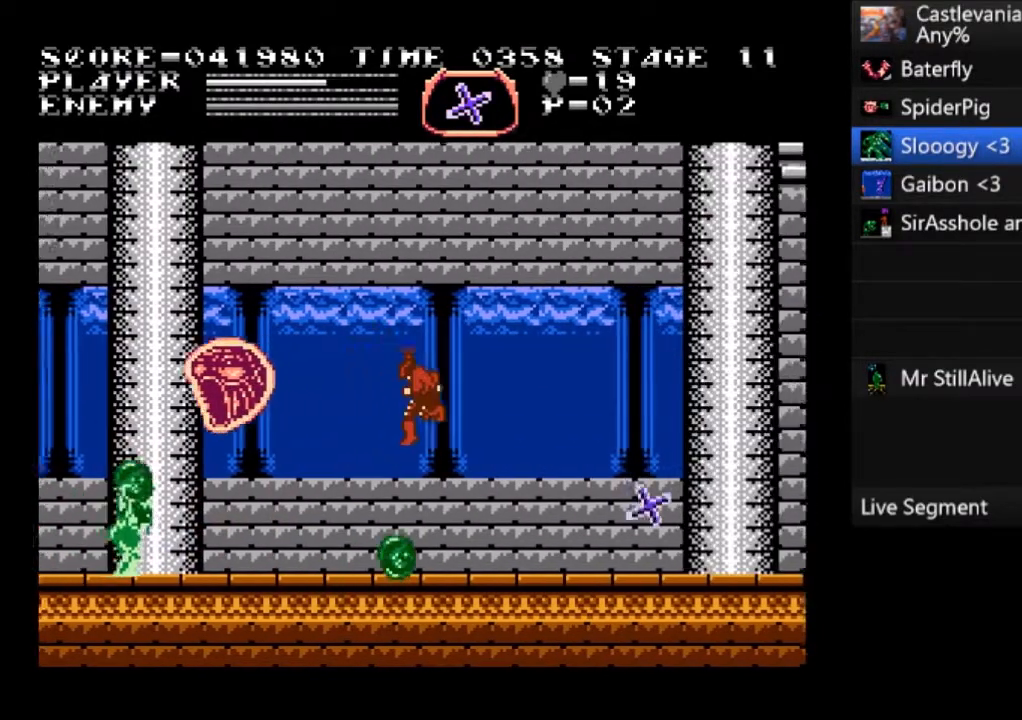
{"buttons": ["DPAD_RIGHT"], "left_stick": "center", "events": []}
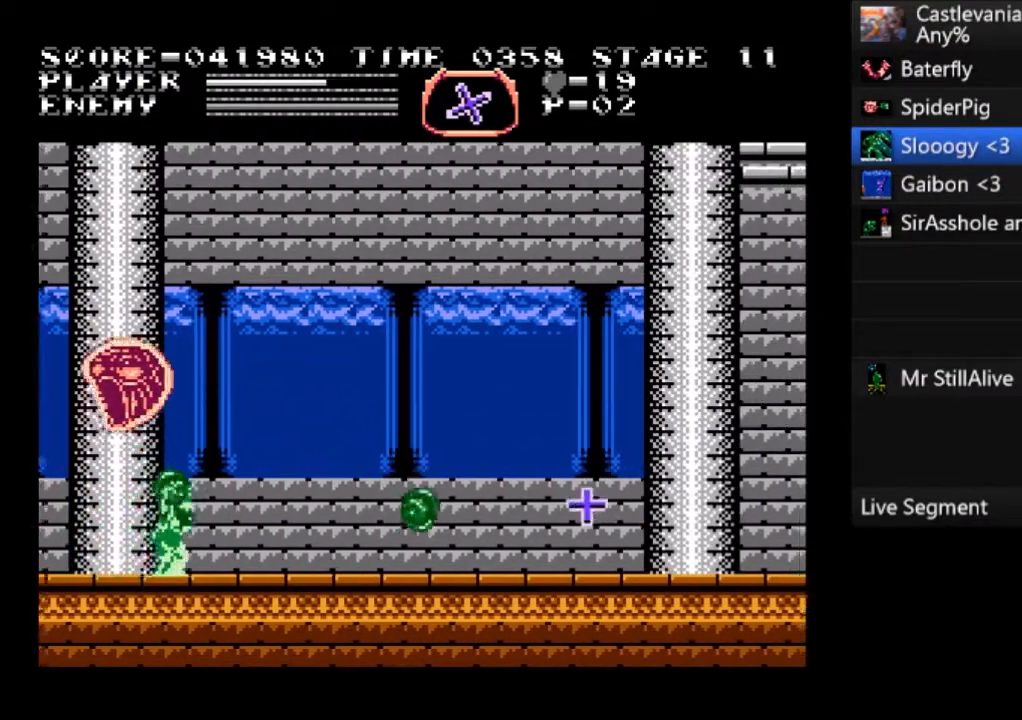
{"buttons": ["DPAD_RIGHT"], "left_stick": "center", "events": [[101, "CROSS", "down"], [267, "CROSS", "up"]]}
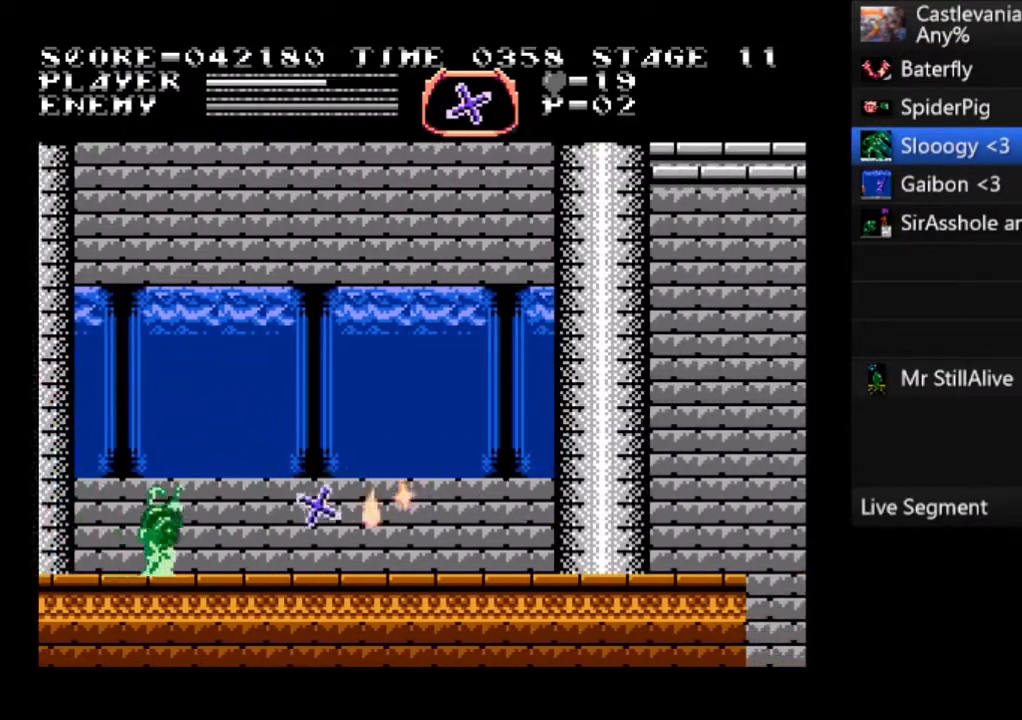
{"buttons": ["DPAD_RIGHT"], "left_stick": "center", "events": []}
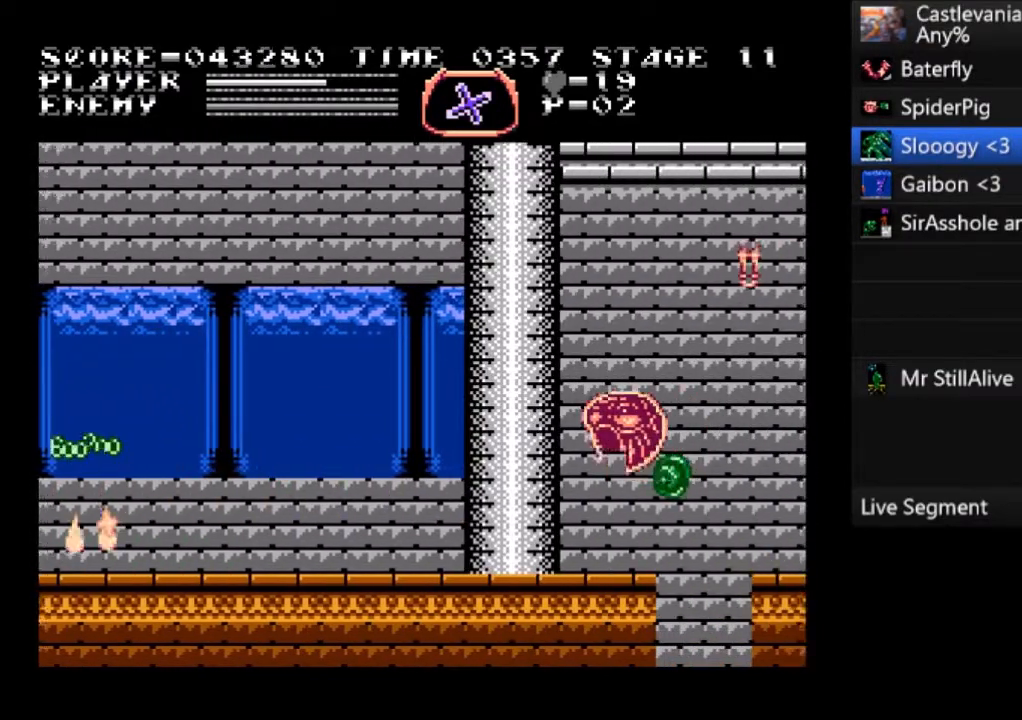
{"buttons": ["SQUARE", "DPAD_UP", "DPAD_RIGHT"], "left_stick": "center", "events": [[434, "DPAD_UP", "down"], [468, "SQUARE", "down"]]}
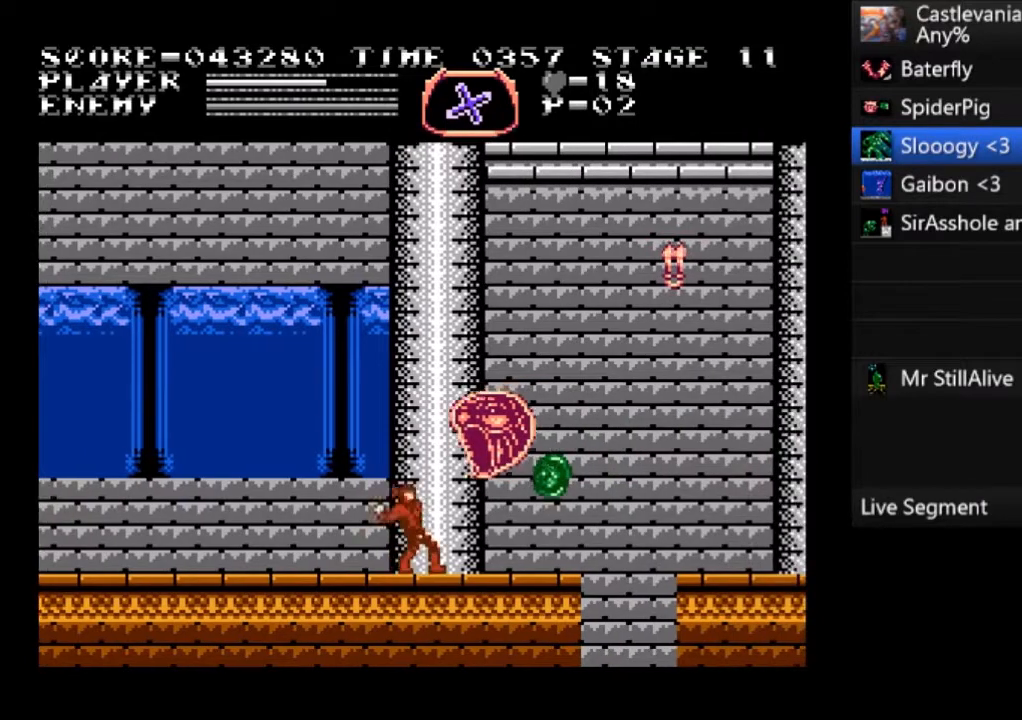
{"buttons": ["DPAD_RIGHT"], "left_stick": "center", "events": [[133, "DPAD_UP", "up"], [133, "SQUARE", "up"]]}
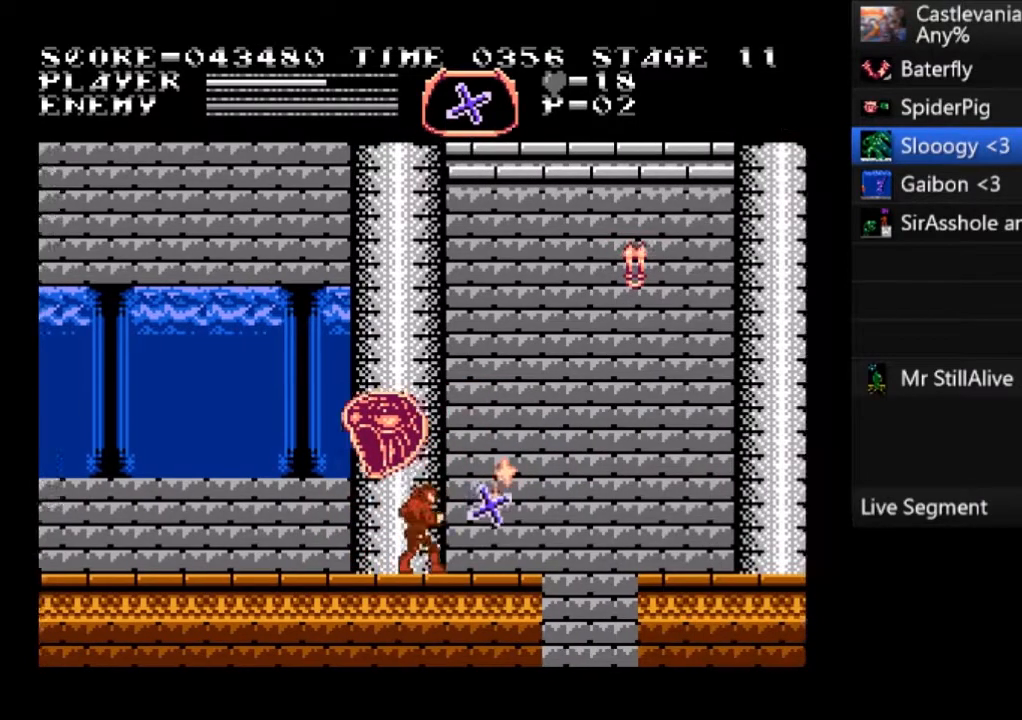
{"buttons": ["DPAD_RIGHT"], "left_stick": "center", "events": []}
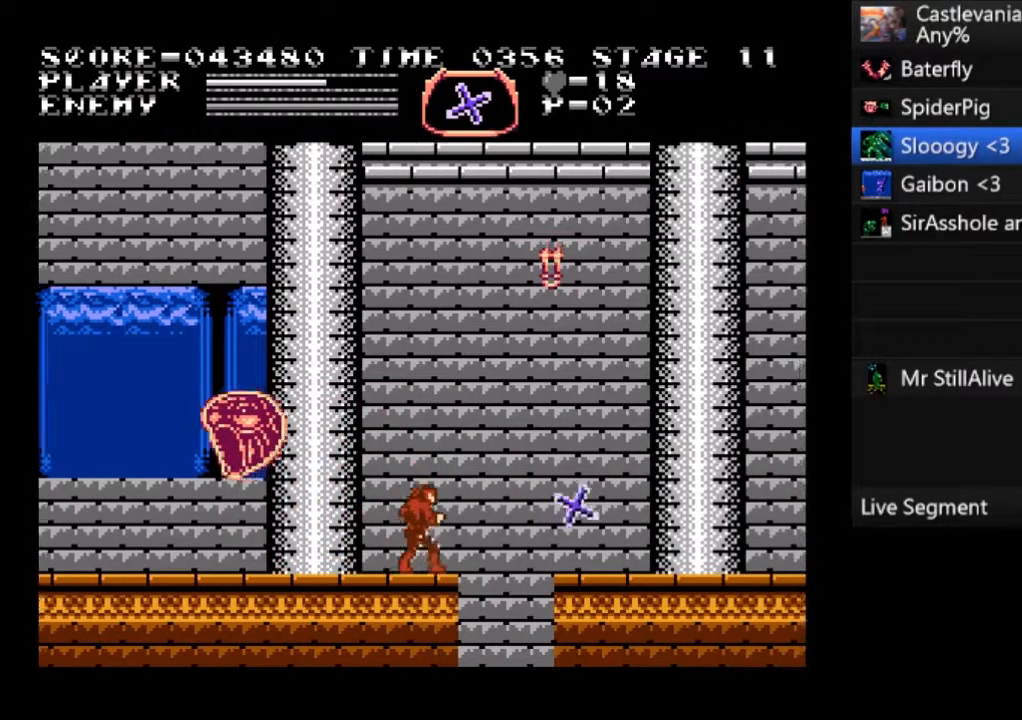
{"buttons": ["DPAD_RIGHT"], "left_stick": "center", "events": [[133, "CROSS", "down"], [367, "CROSS", "up"]]}
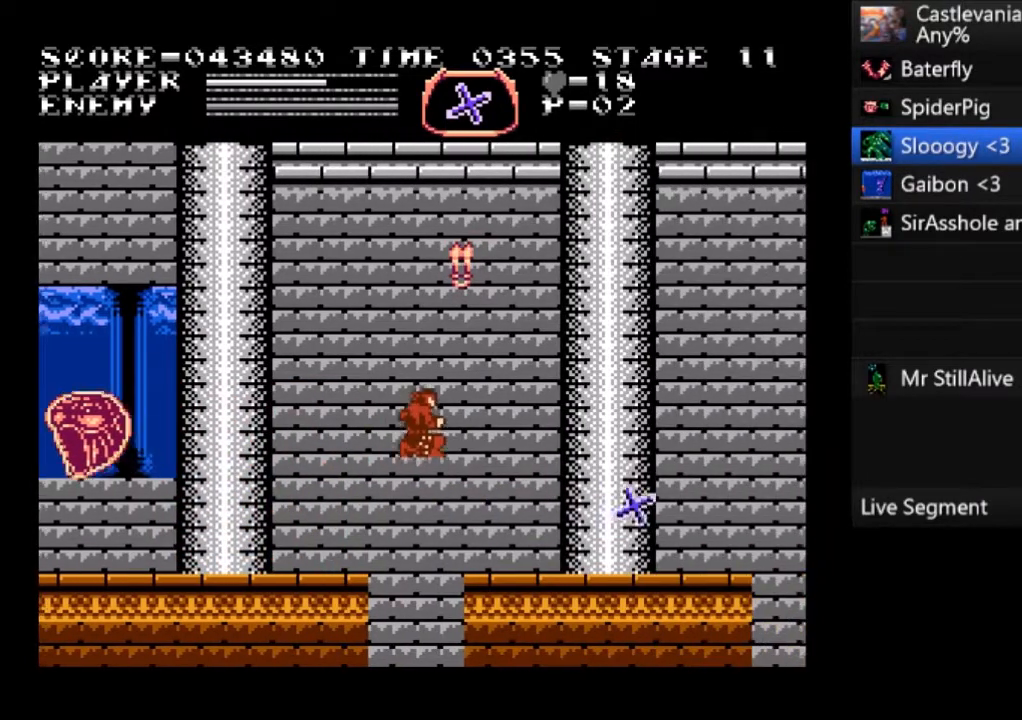
{"buttons": ["DPAD_RIGHT"], "left_stick": "center", "events": []}
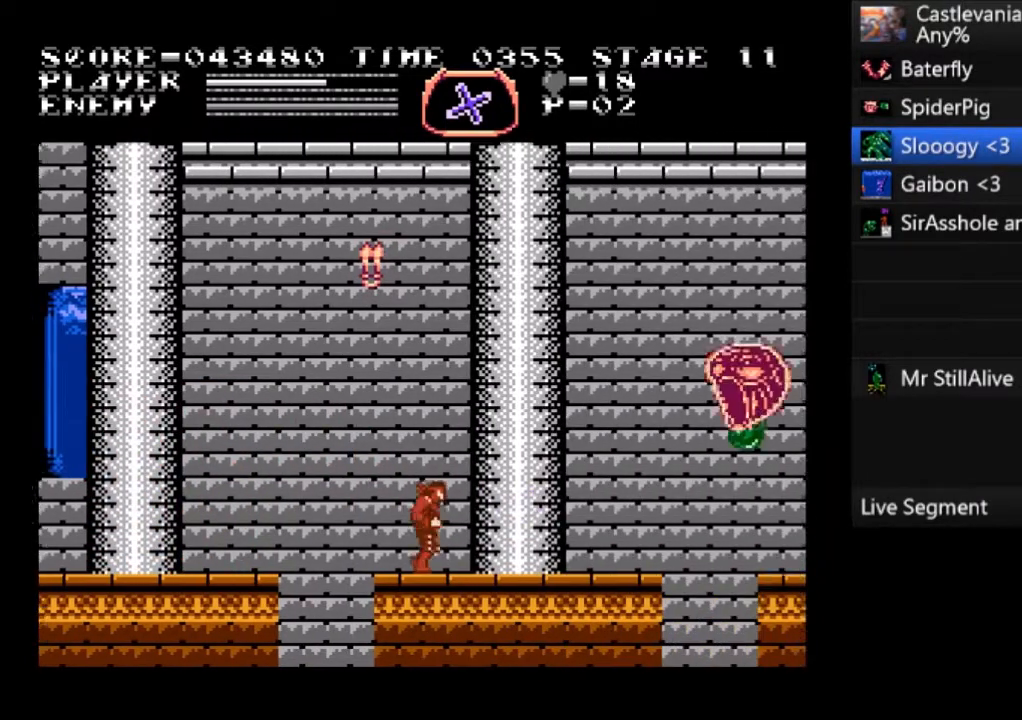
{"buttons": ["SQUARE", "DPAD_UP", "DPAD_RIGHT"], "left_stick": "center", "events": [[133, "CROSS", "down"], [133, "DPAD_UP", "down"], [267, "CROSS", "up"], [434, "SQUARE", "down"]]}
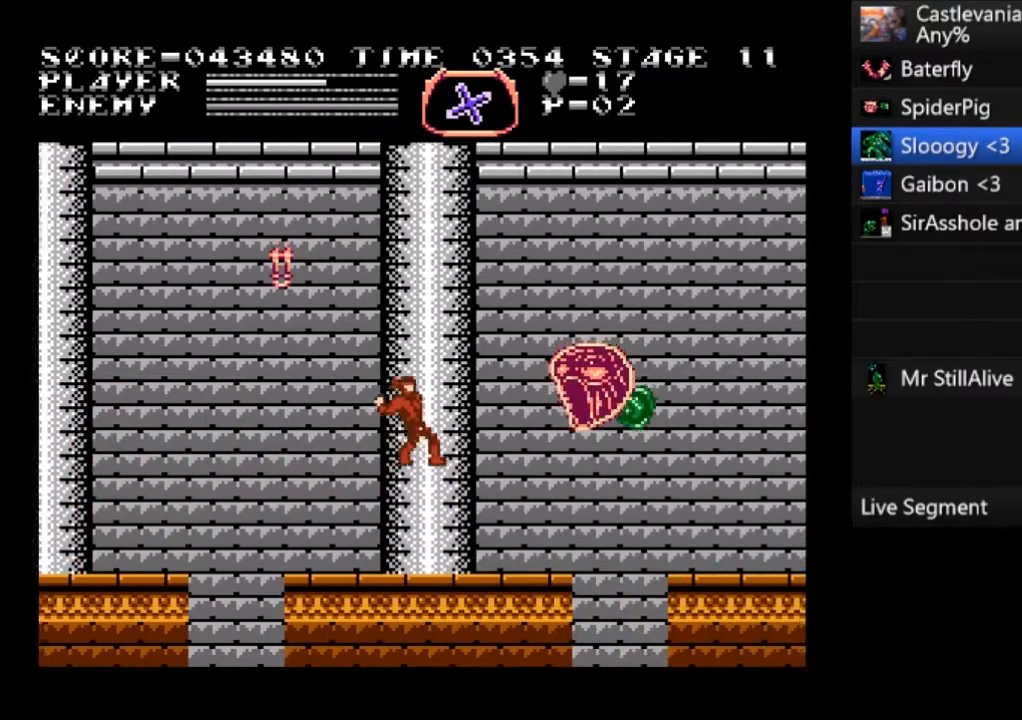
{"buttons": ["DPAD_RIGHT"], "left_stick": "center", "events": [[134, "SQUARE", "up"], [201, "DPAD_UP", "up"]]}
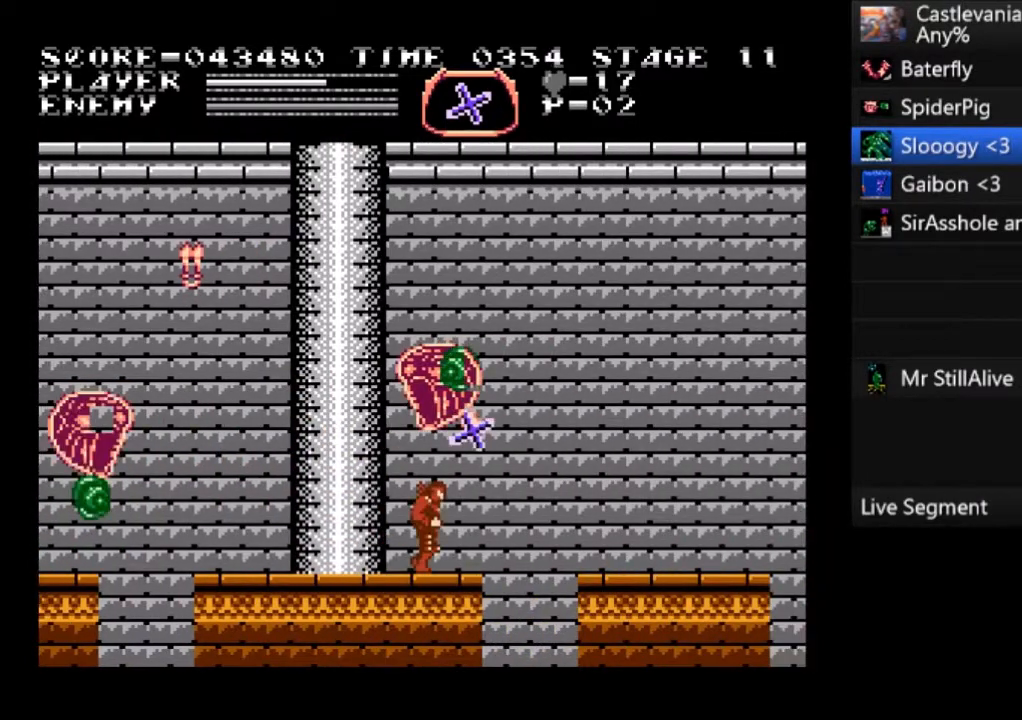
{"buttons": ["CROSS", "DPAD_RIGHT"], "left_stick": "center", "events": [[300, "CROSS", "down"]]}
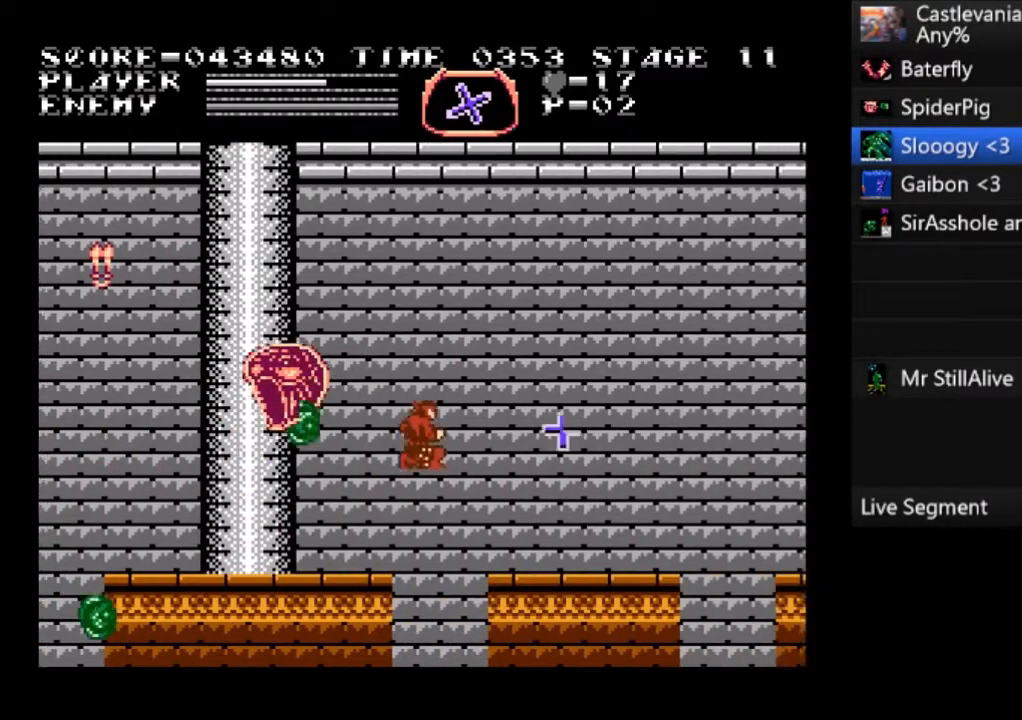
{"buttons": ["DPAD_RIGHT"], "left_stick": "center", "events": [[100, "CROSS", "up"]]}
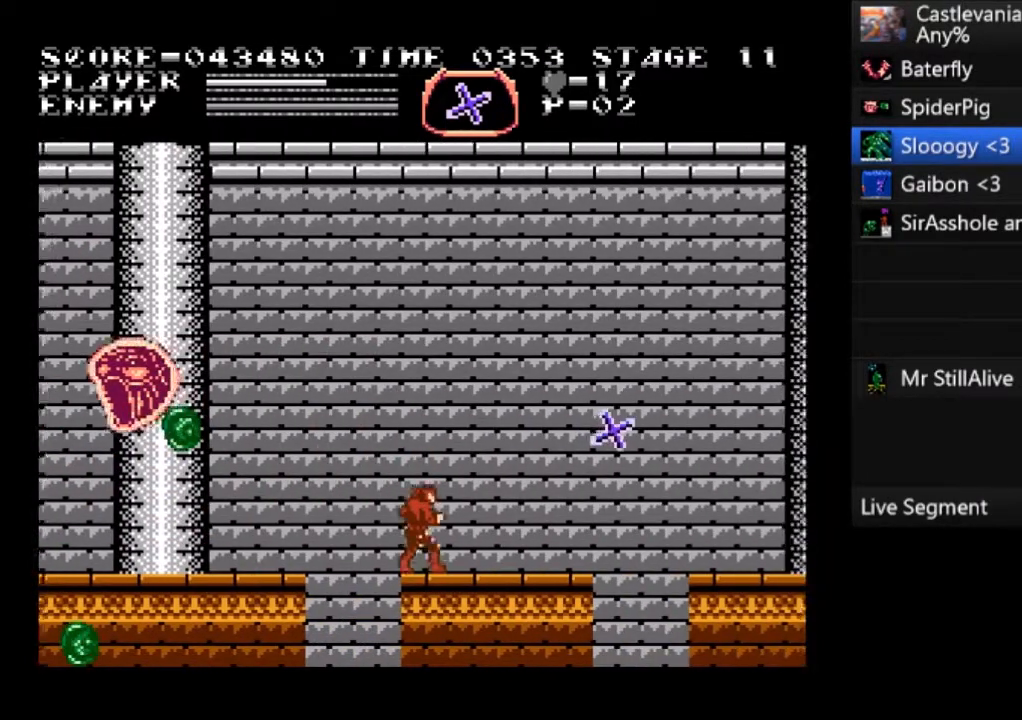
{"buttons": ["SQUARE", "DPAD_UP", "DPAD_RIGHT"], "left_stick": "center", "events": [[167, "CROSS", "down"], [167, "DPAD_UP", "down"], [300, "CROSS", "up"], [434, "SQUARE", "down"]]}
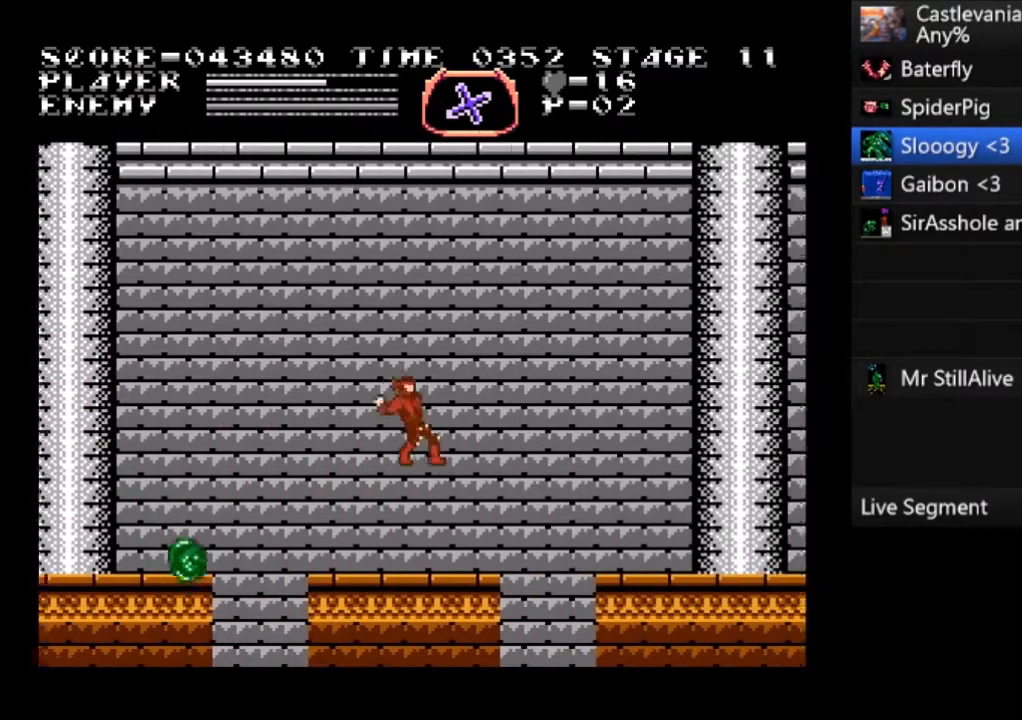
{"buttons": ["CROSS", "DPAD_RIGHT"], "left_stick": "center", "events": [[167, "DPAD_UP", "up"], [167, "SQUARE", "up"], [267, "DPAD_RIGHT", "up"], [367, "DPAD_RIGHT", "down"], [468, "CROSS", "down"]]}
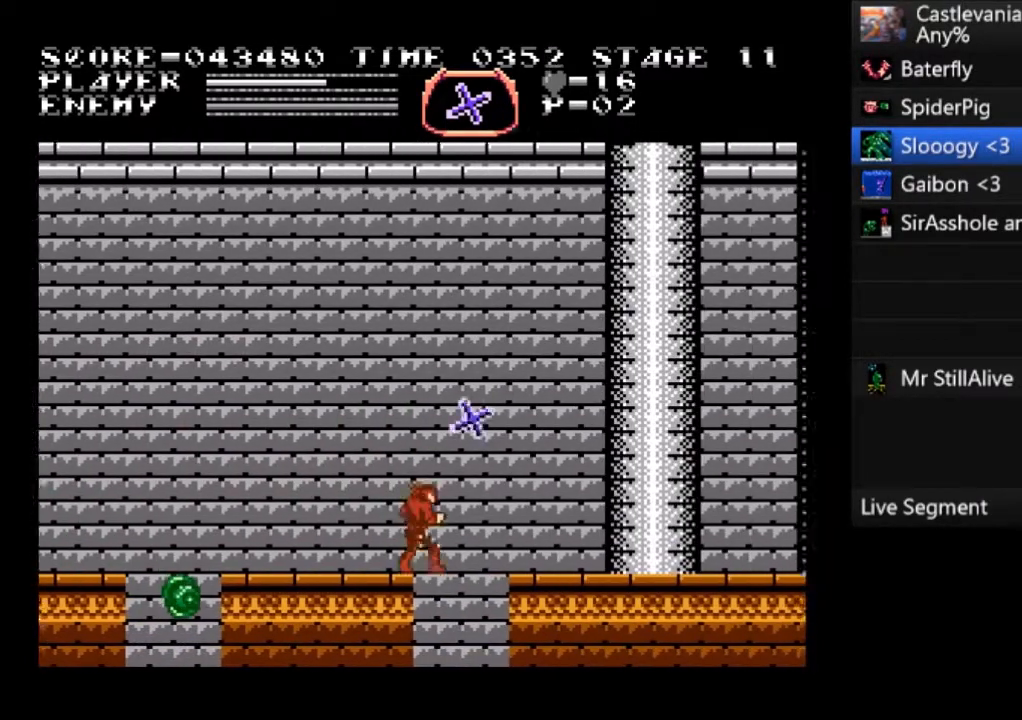
{"buttons": ["DPAD_RIGHT"], "left_stick": "center", "events": [[233, "CROSS", "up"], [233, "SQUARE", "down"], [467, "SQUARE", "up"]]}
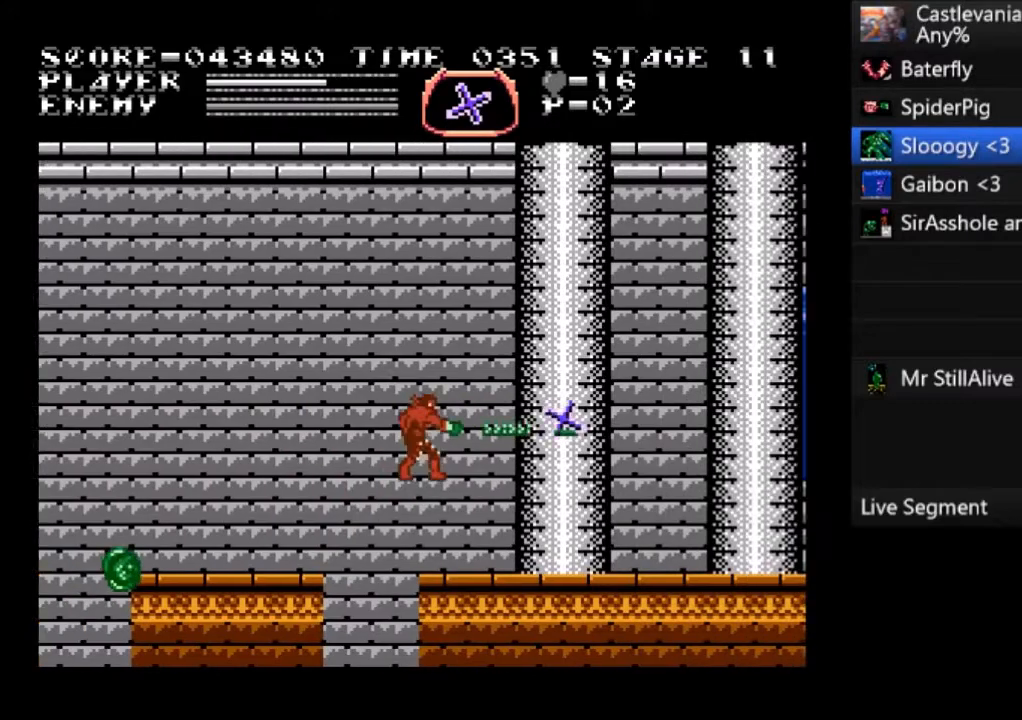
{"buttons": ["DPAD_RIGHT"], "left_stick": "center", "events": []}
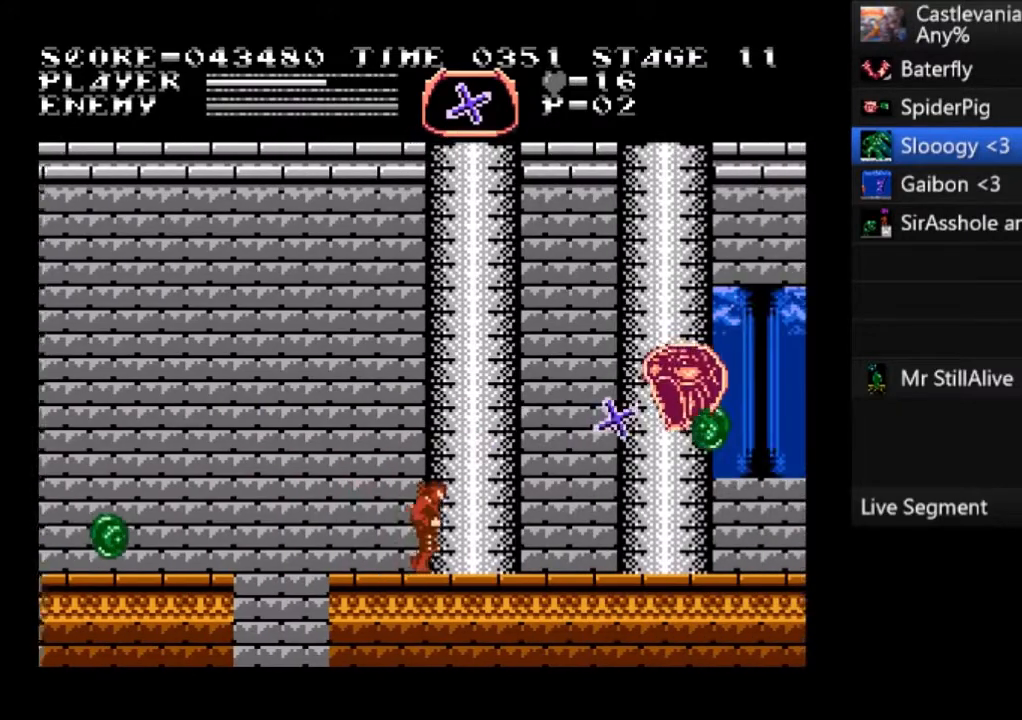
{"buttons": ["DPAD_RIGHT"], "left_stick": "center", "events": []}
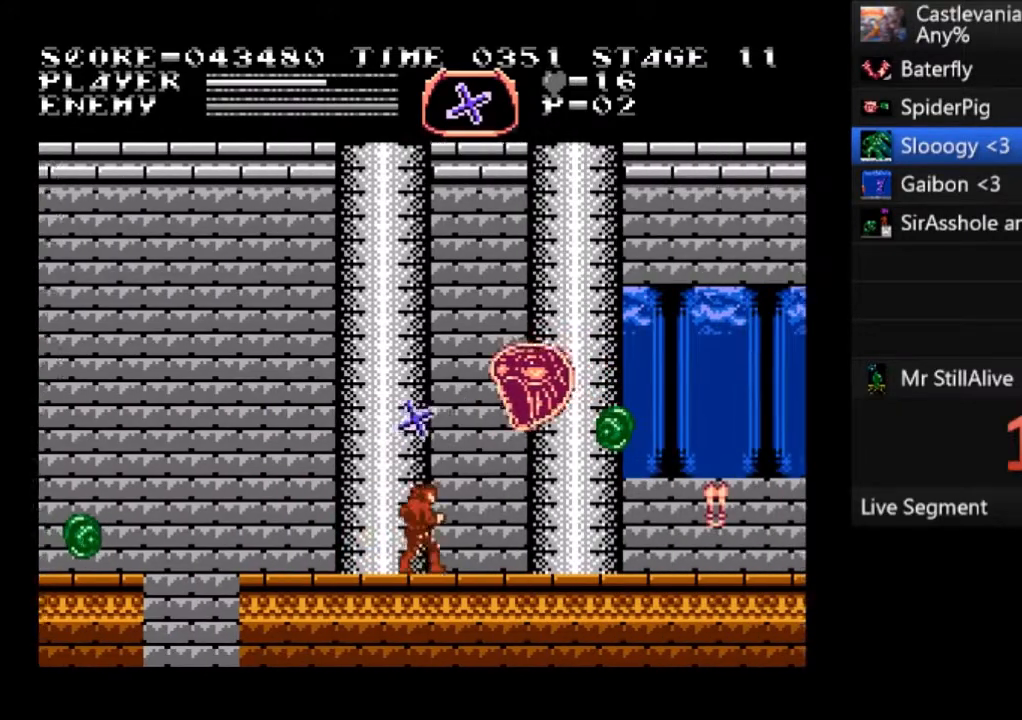
{"buttons": [], "left_stick": "center", "events": [[401, "DPAD_RIGHT", "up"]]}
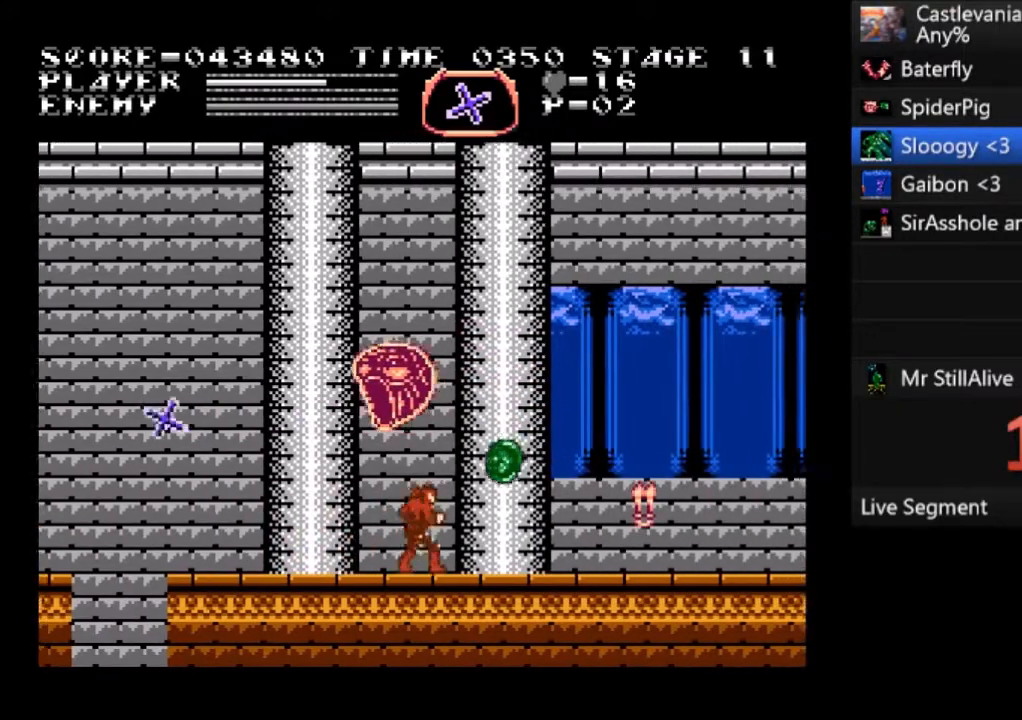
{"buttons": ["DPAD_LEFT"], "left_stick": "center", "events": [[33, "DPAD_LEFT", "down"]]}
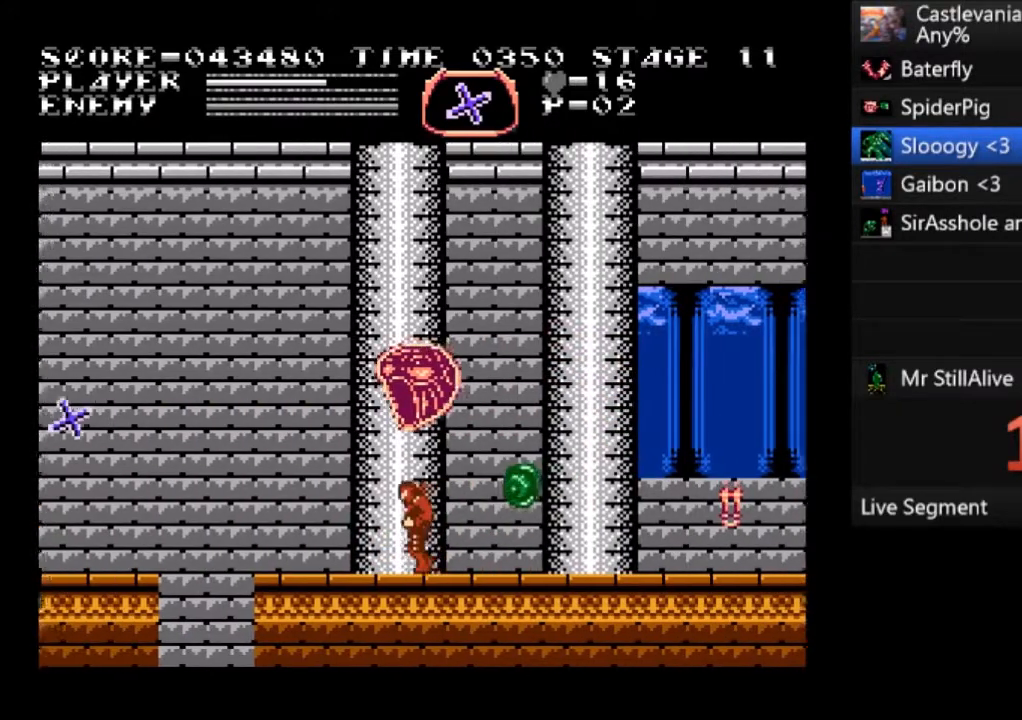
{"buttons": ["SQUARE", "DPAD_UP", "DPAD_RIGHT"], "left_stick": "center", "events": [[67, "DPAD_UP", "down"], [100, "DPAD_LEFT", "up"], [100, "DPAD_RIGHT", "down"], [100, "DPAD_UP", "up"], [134, "DPAD_UP", "down"], [201, "SQUARE", "down"], [267, "SQUARE", "up"], [301, "SQUARE", "down"], [434, "DPAD_RIGHT", "up"], [501, "DPAD_RIGHT", "down"]]}
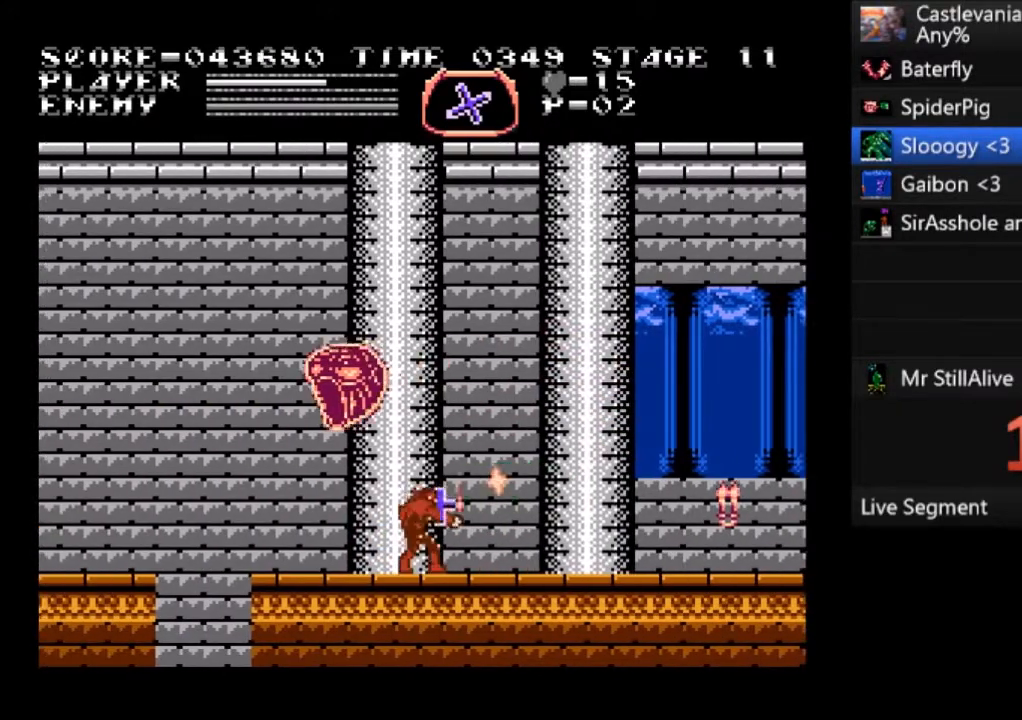
{"buttons": ["DPAD_RIGHT"], "left_stick": "center", "events": [[33, "SQUARE", "up"], [100, "SQUARE", "down"], [133, "SQUARE", "up"], [167, "DPAD_UP", "up"]]}
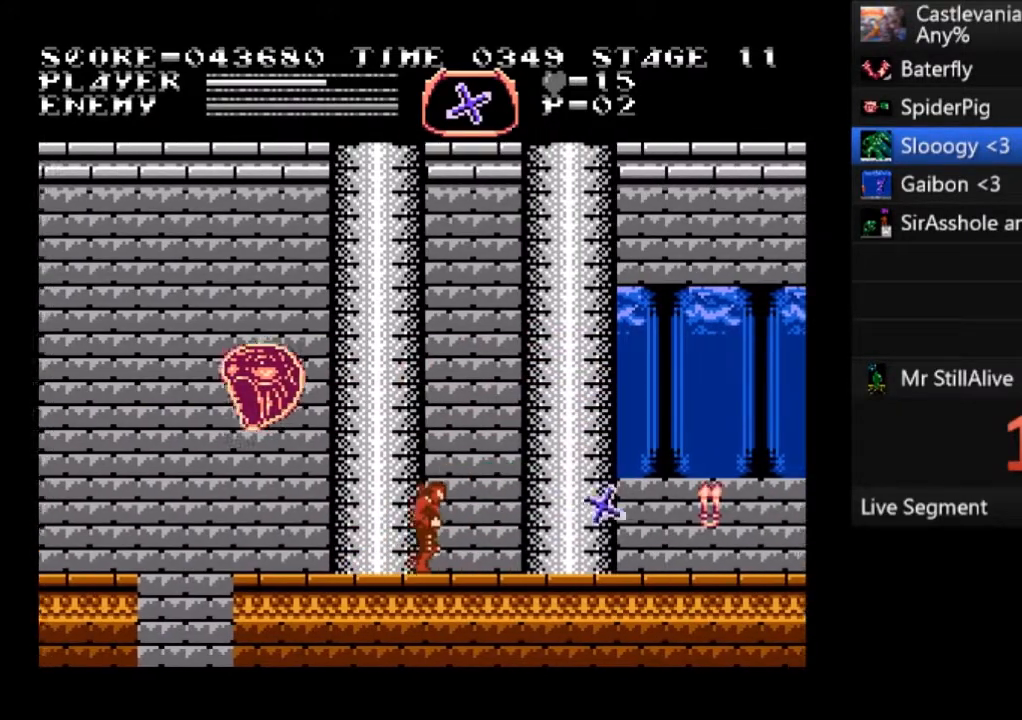
{"buttons": ["DPAD_RIGHT"], "left_stick": "center", "events": []}
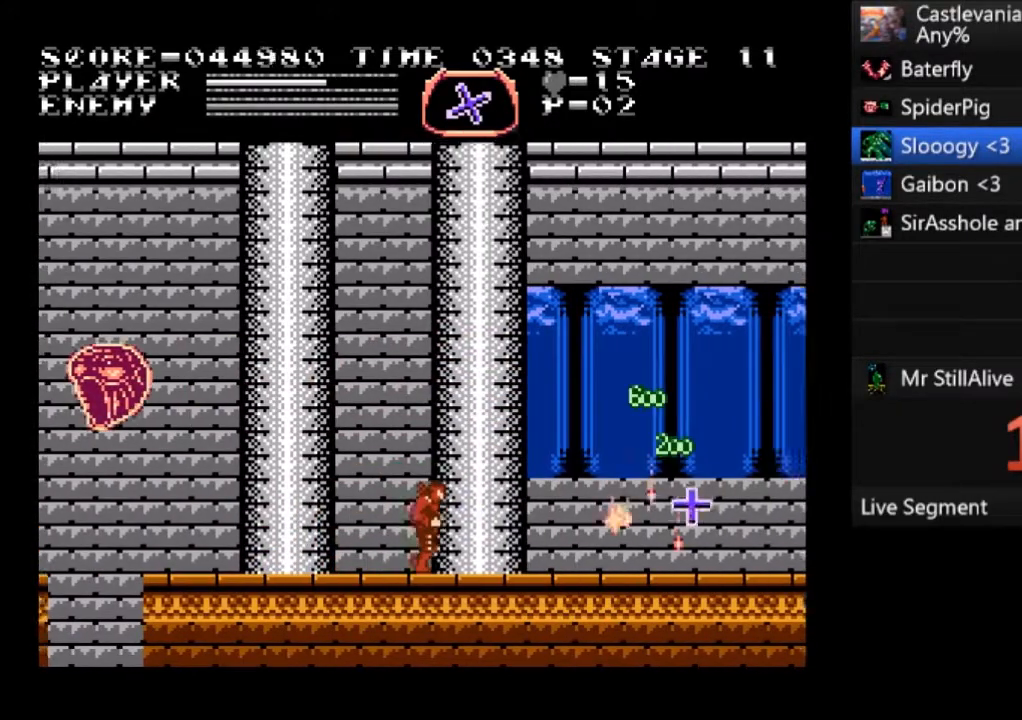
{"buttons": ["DPAD_RIGHT"], "left_stick": "center", "events": []}
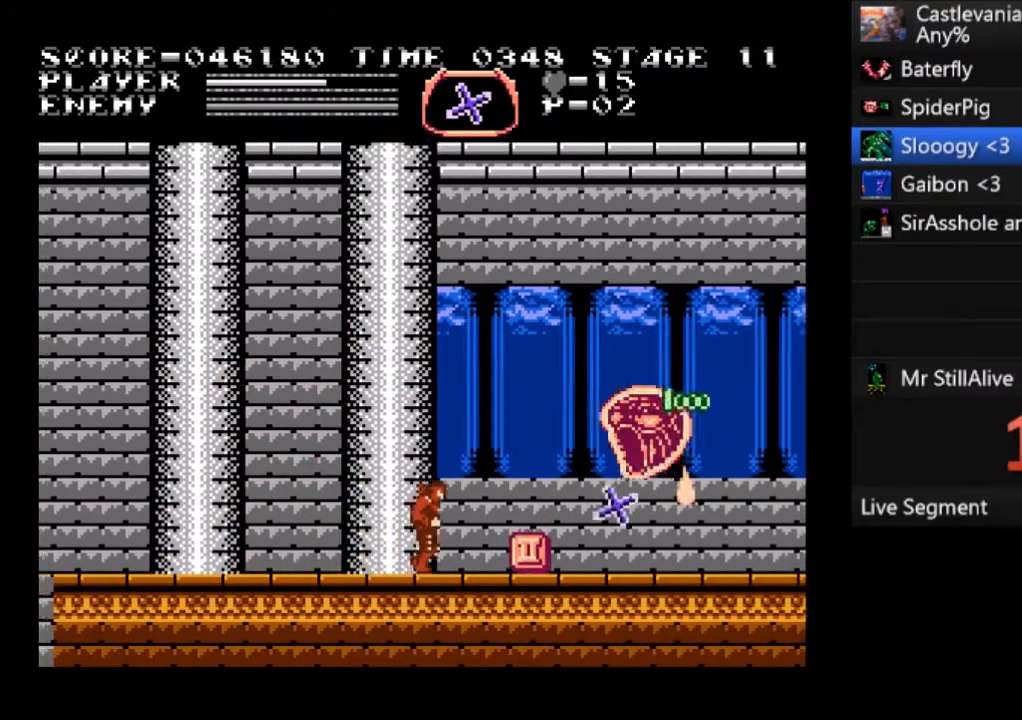
{"buttons": ["DPAD_RIGHT"], "left_stick": "center", "events": []}